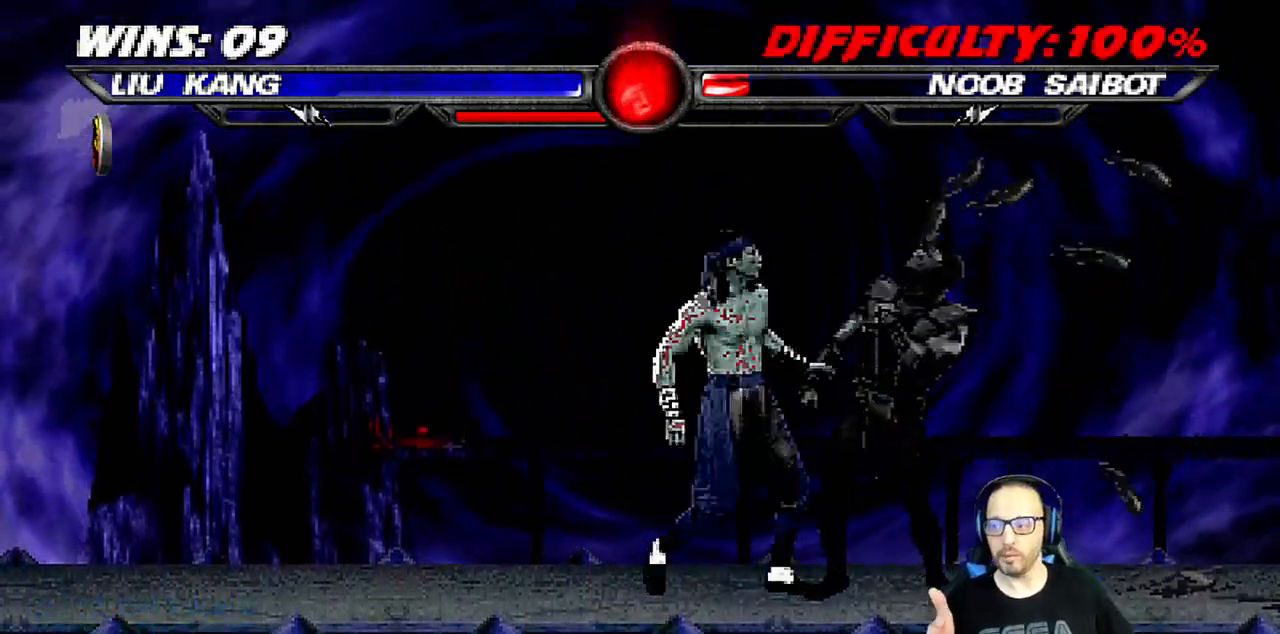
Gameplay with a controller (PlayStation layout); each line is a JSON object with the inputs held at the frame after it. "events" lists button and stick changes between this image and that frame as [ms after this image, input, new state], when the widget could be followed in between.
{"buttons": ["DPAD_DOWN"], "left_stick": "center", "right_stick": "center", "events": []}
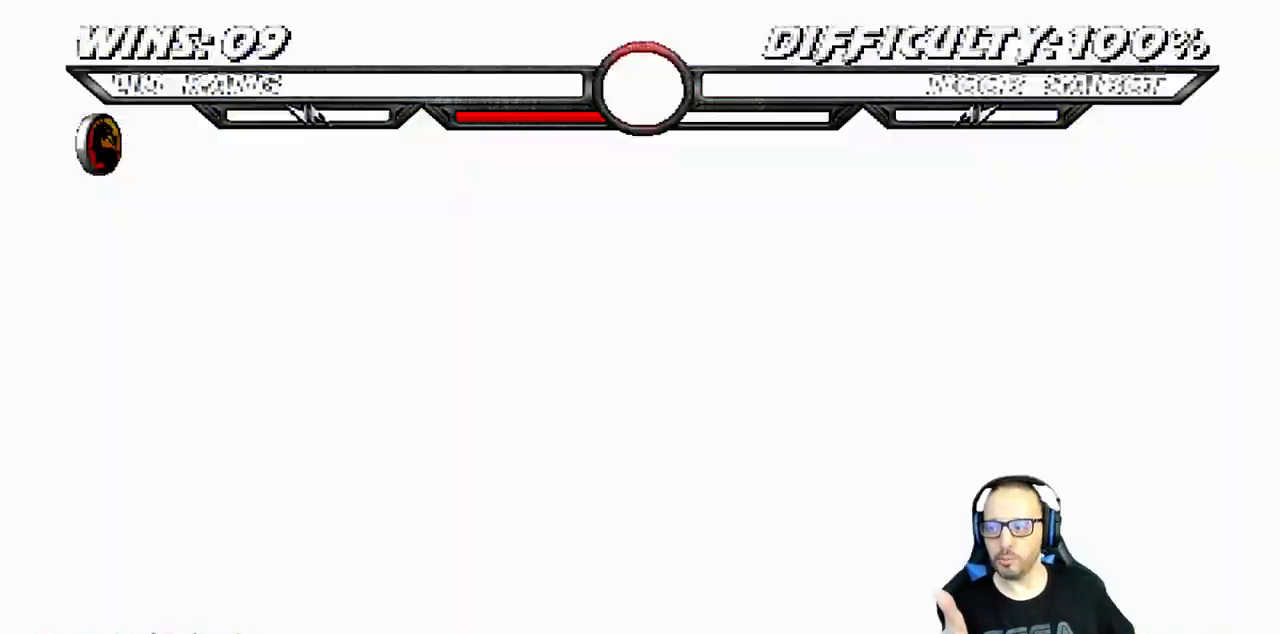
{"buttons": ["DPAD_DOWN"], "left_stick": "center", "right_stick": "center", "events": []}
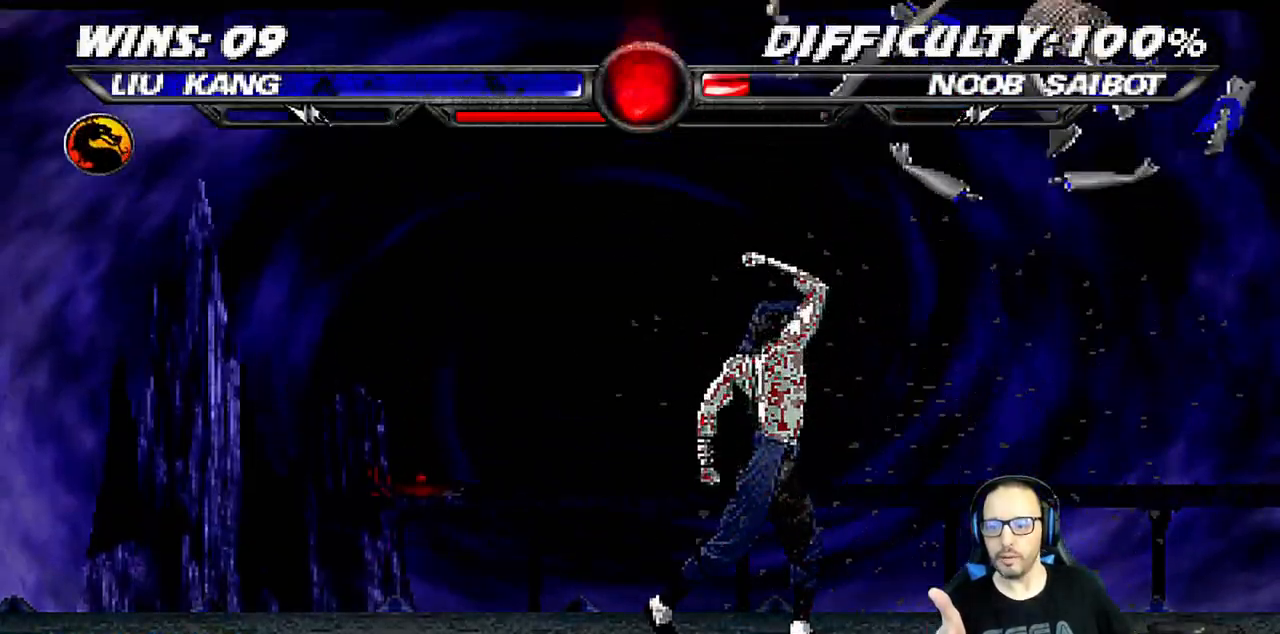
{"buttons": ["DPAD_DOWN"], "left_stick": "center", "right_stick": "center", "events": []}
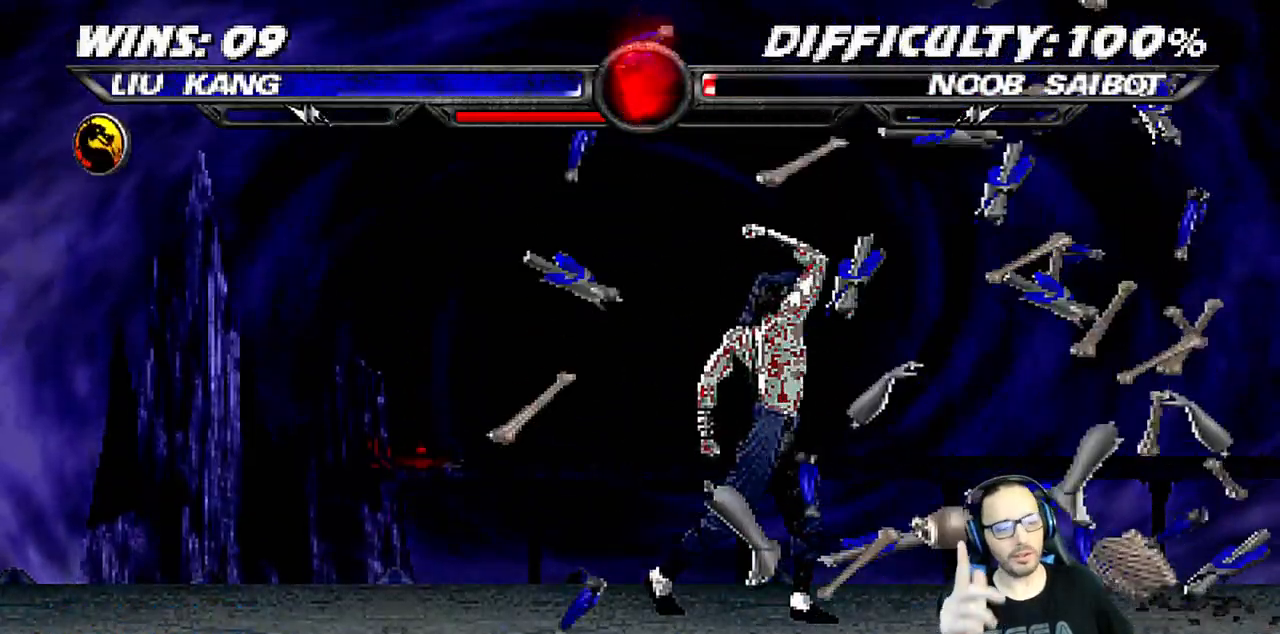
{"buttons": [], "left_stick": "center", "right_stick": "center", "events": [[233, "DPAD_DOWN", "up"]]}
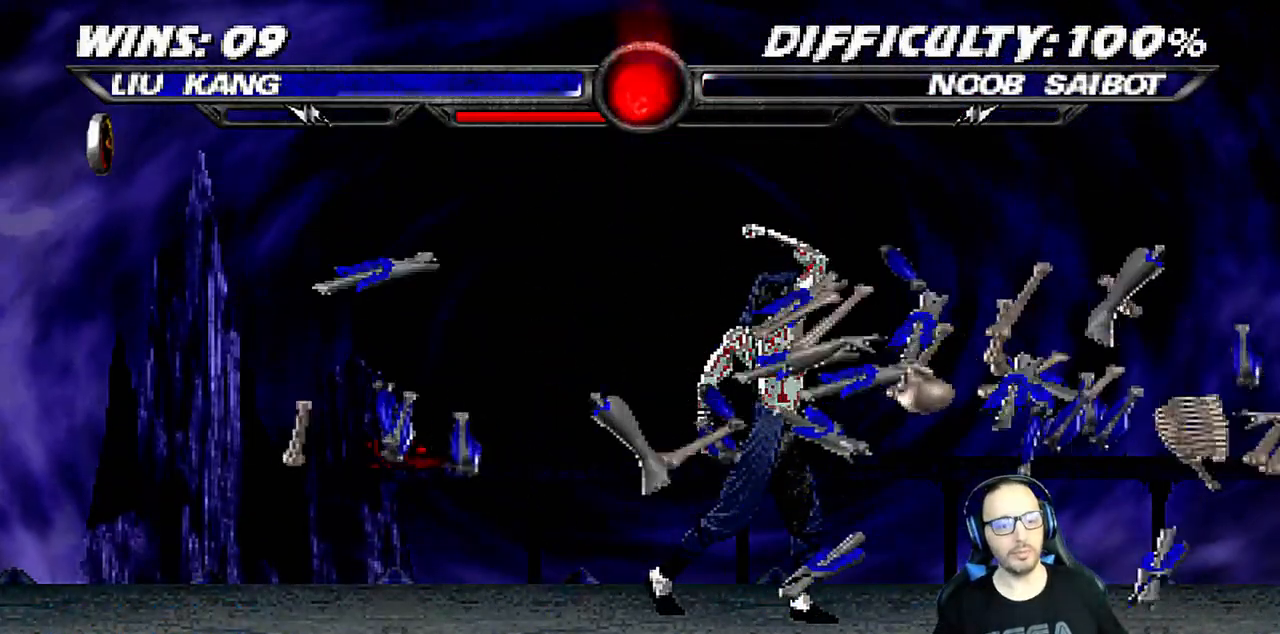
{"buttons": [], "left_stick": "center", "right_stick": "center", "events": []}